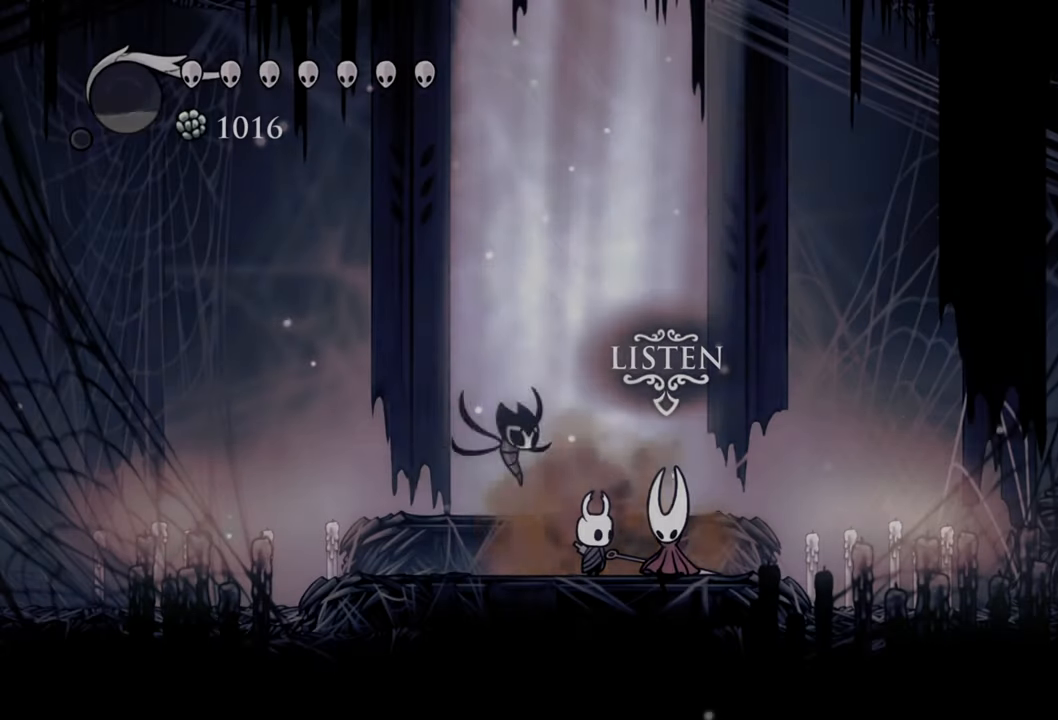
Gameplay with a controller (Xbox layout); each line is a JSON object with the inputs held at the frame after it. "events" lists button and stick changes between this image and that frame as [ms after this image, input, new state], when the widget could be followed in between. Not read: left_stick right_stick.
{"buttons": [], "events": []}
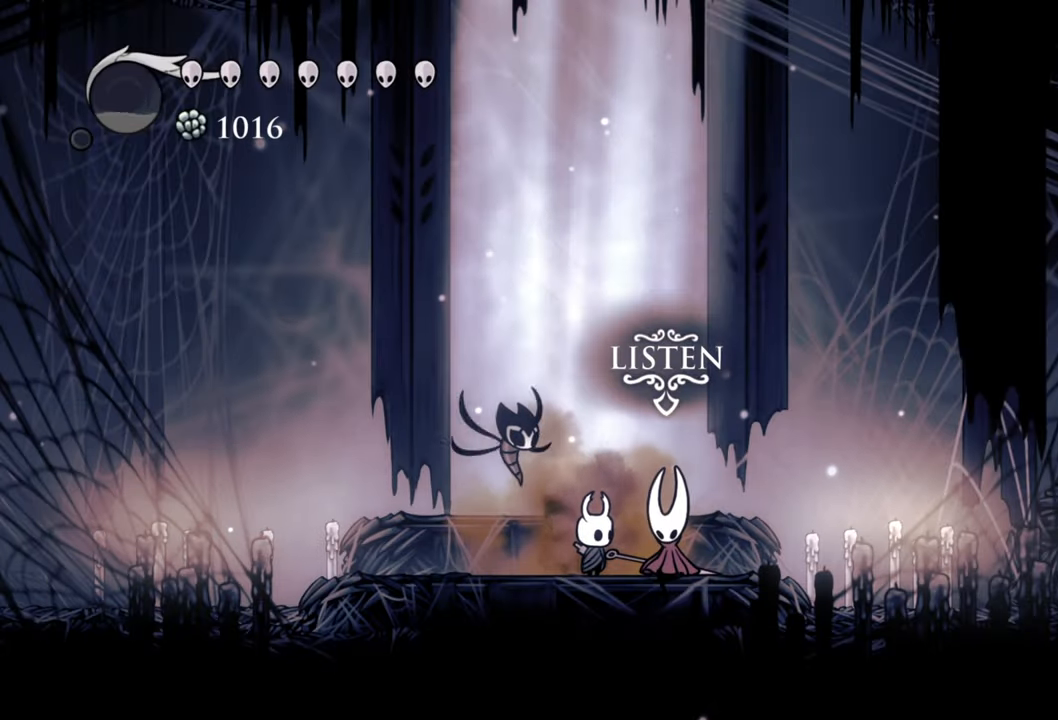
{"buttons": [], "events": []}
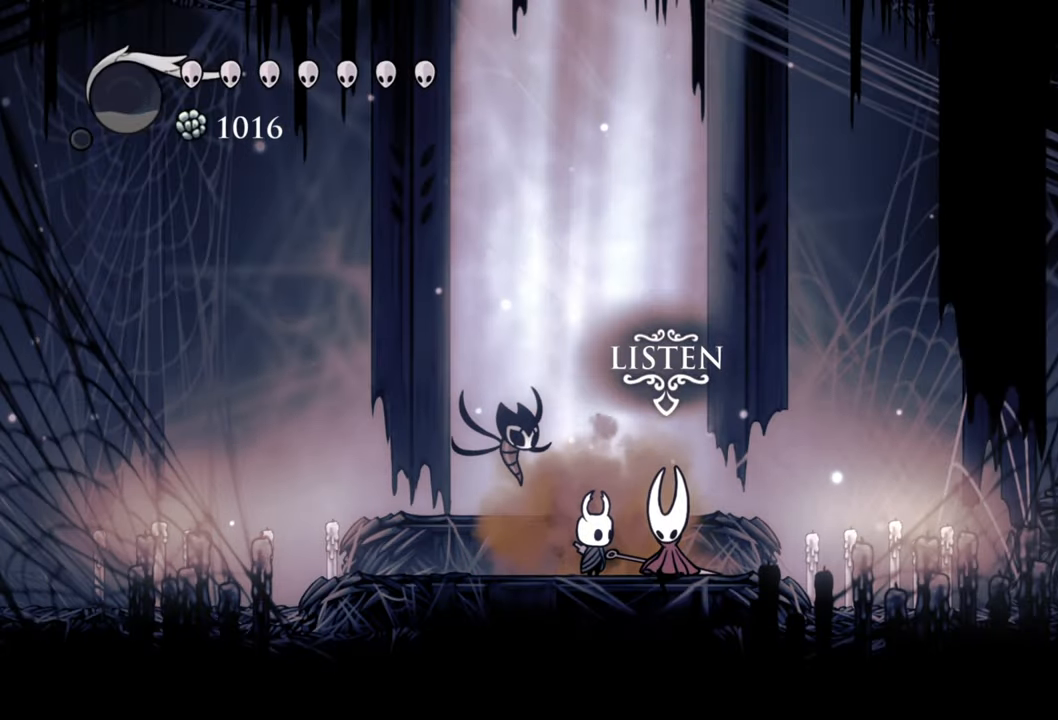
{"buttons": ["Y"], "events": [[120, "Y", "down"]]}
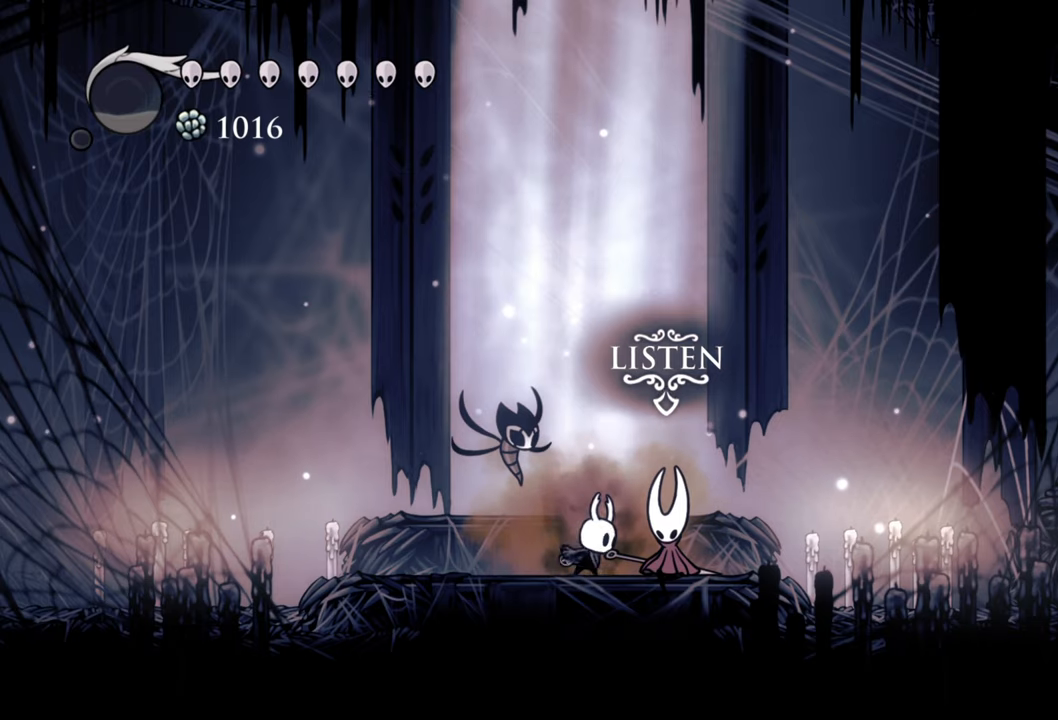
{"buttons": ["Y"], "events": []}
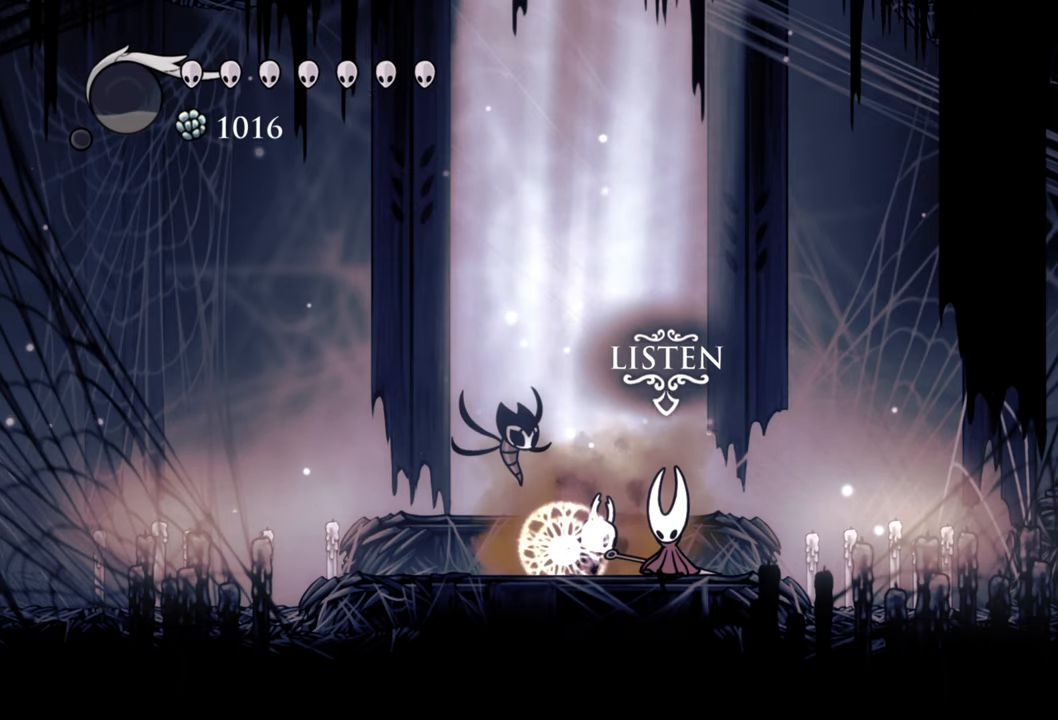
{"buttons": ["Y"], "events": []}
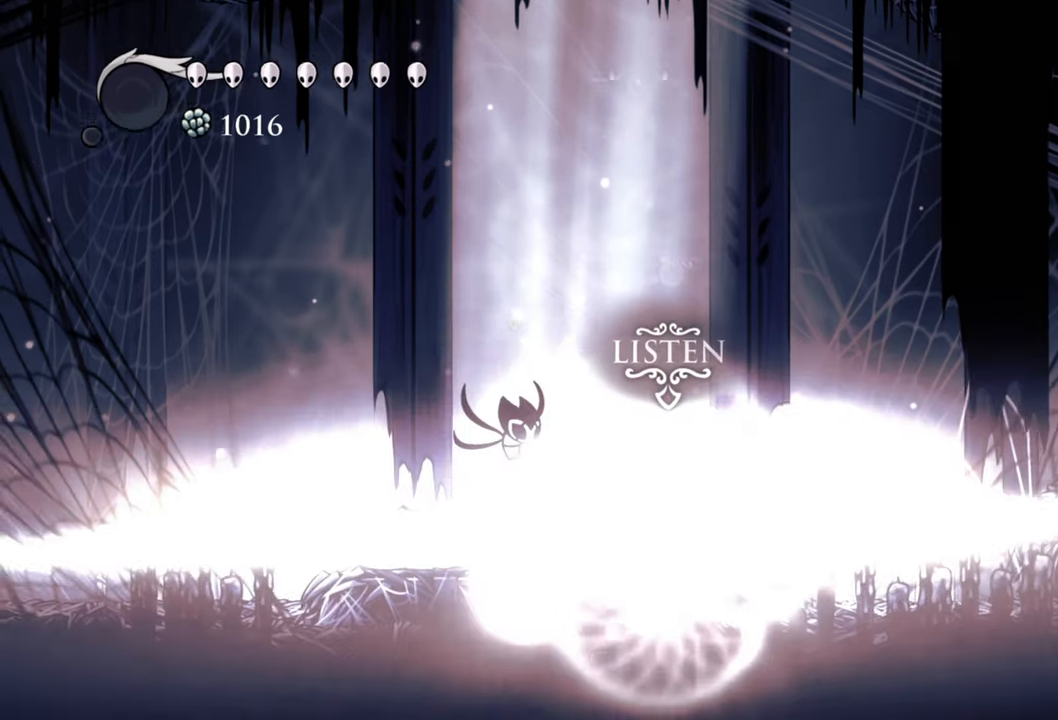
{"buttons": [], "events": [[40, "Y", "up"]]}